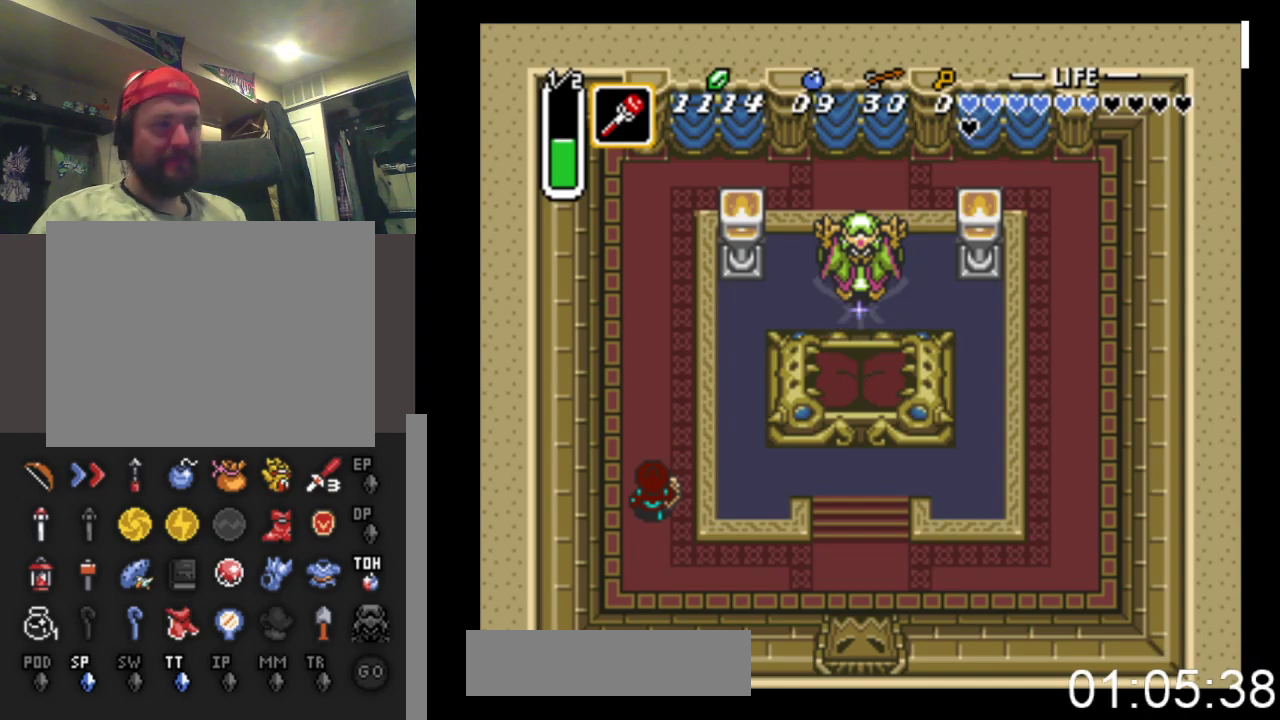
Gameplay with a controller (Xbox layout); each line is a JSON object with the inputs held at the frame after it. "events" lists button and stick changes between this image and that frame as [ms after this image, input, new state], when the widget could be followed in between. Not read: left_stick right_stick.
{"buttons": ["DPAD_UP"], "events": [[300, "DPAD_UP", "down"]]}
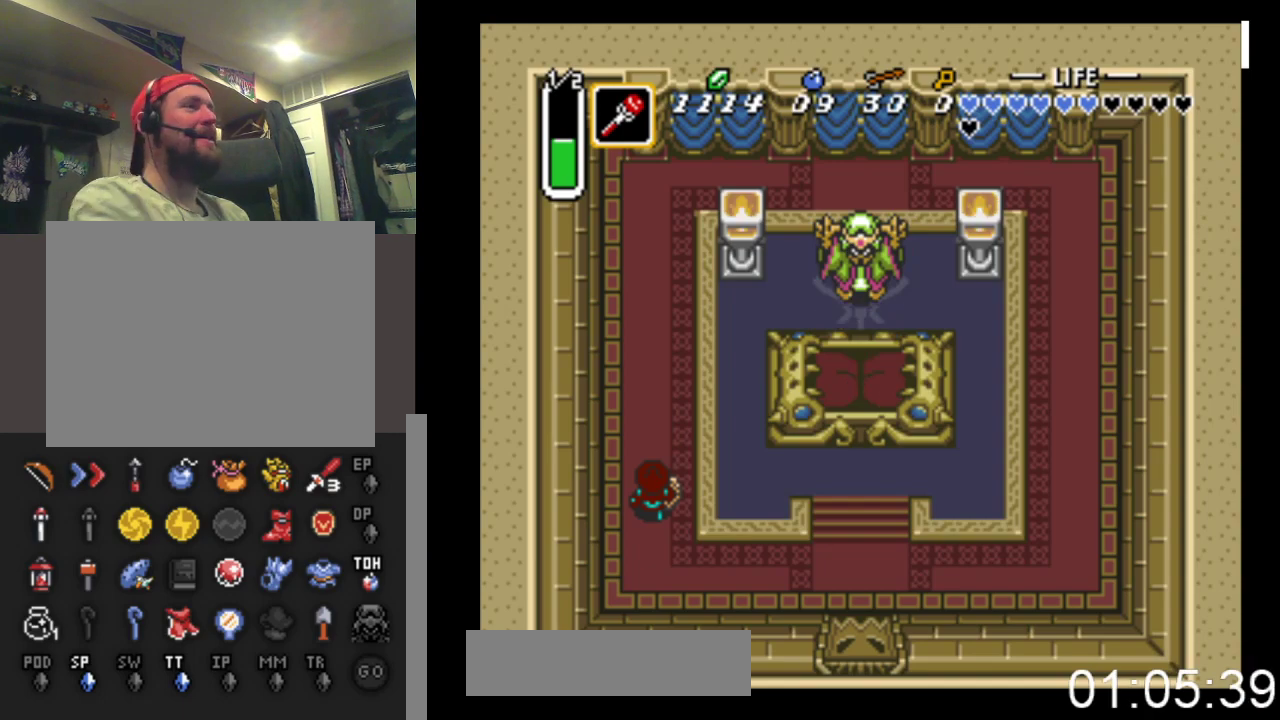
{"buttons": ["DPAD_UP"], "events": []}
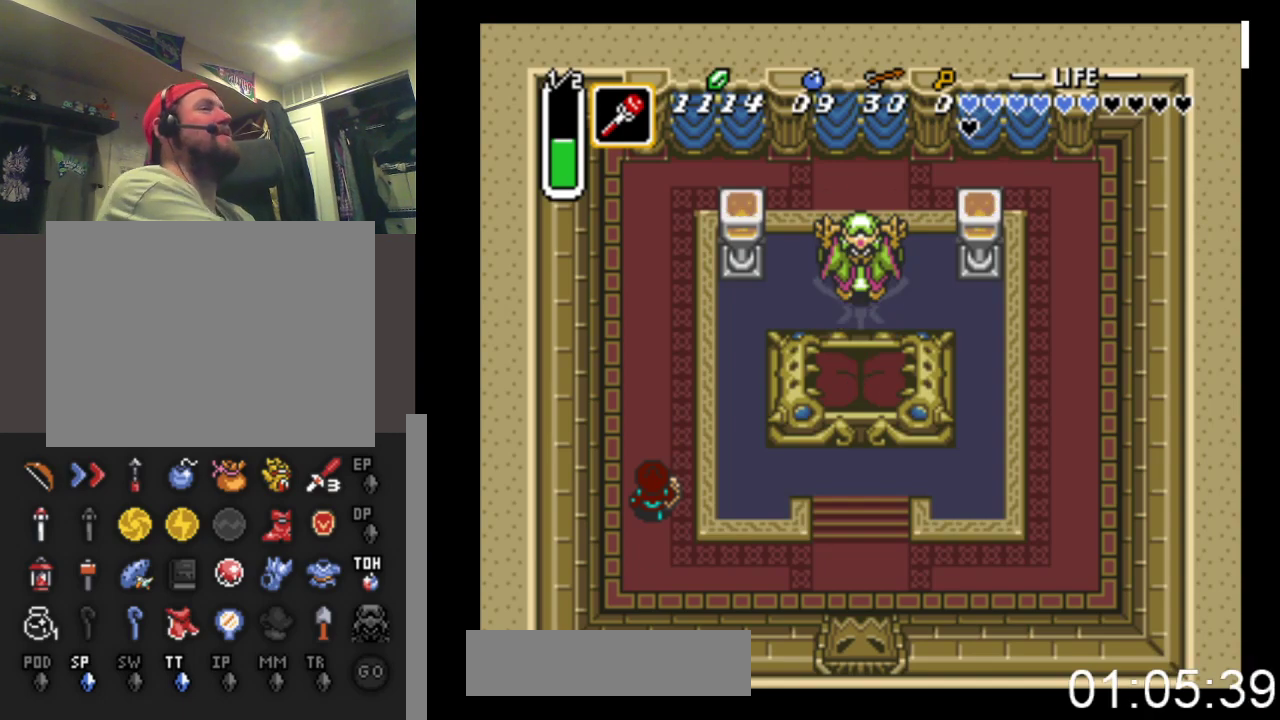
{"buttons": ["DPAD_UP"], "events": [[300, "DPAD_UP", "up"], [367, "DPAD_UP", "down"]]}
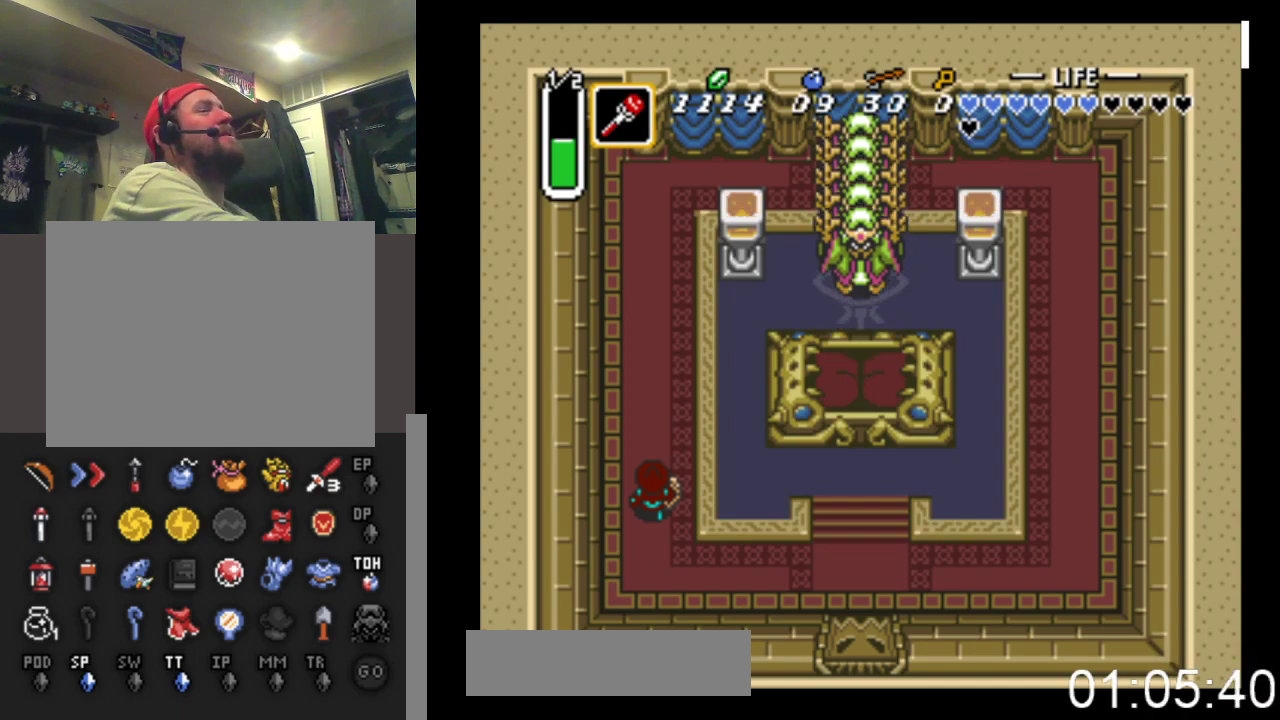
{"buttons": [], "events": [[467, "DPAD_UP", "up"]]}
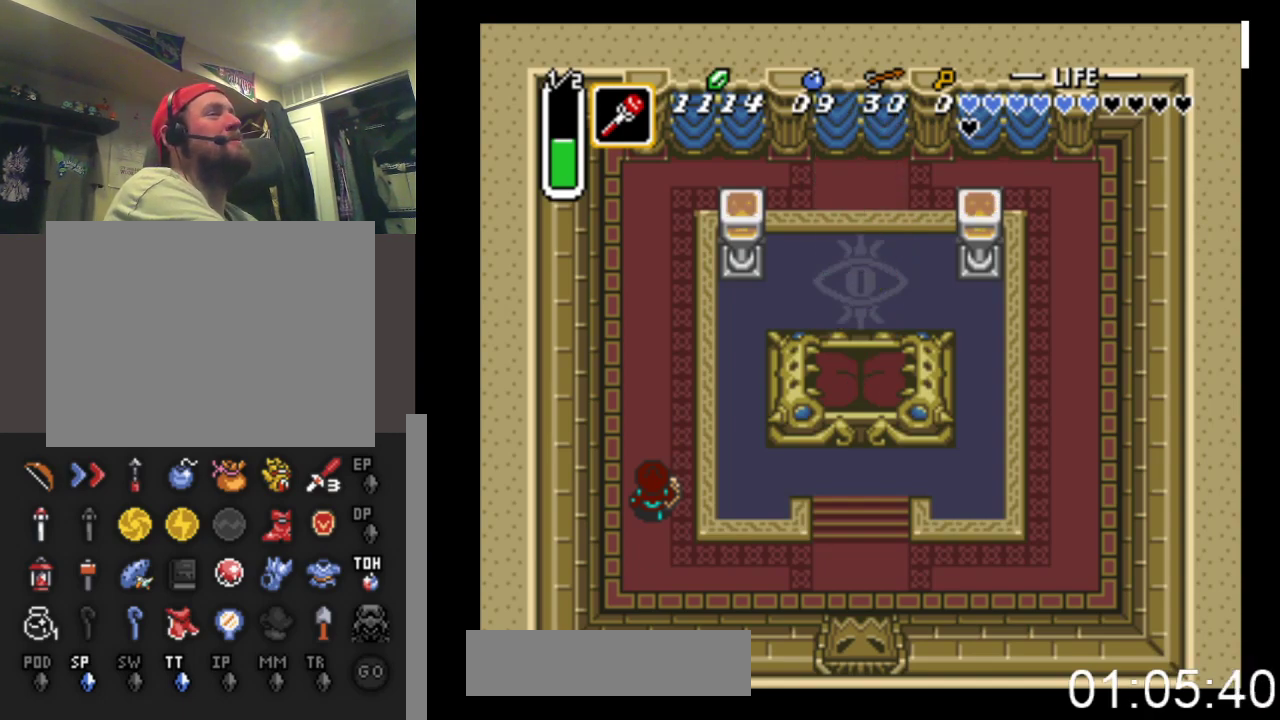
{"buttons": ["DPAD_UP"], "events": [[67, "DPAD_UP", "down"]]}
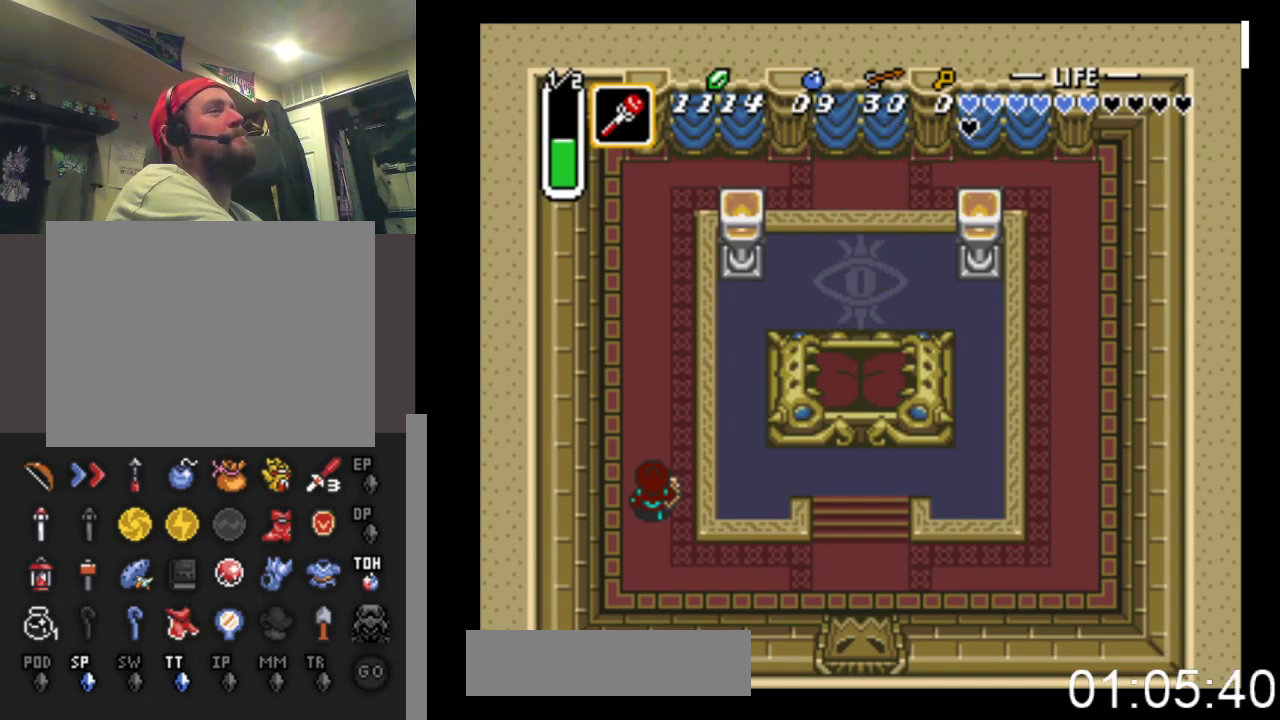
{"buttons": ["DPAD_UP"], "events": []}
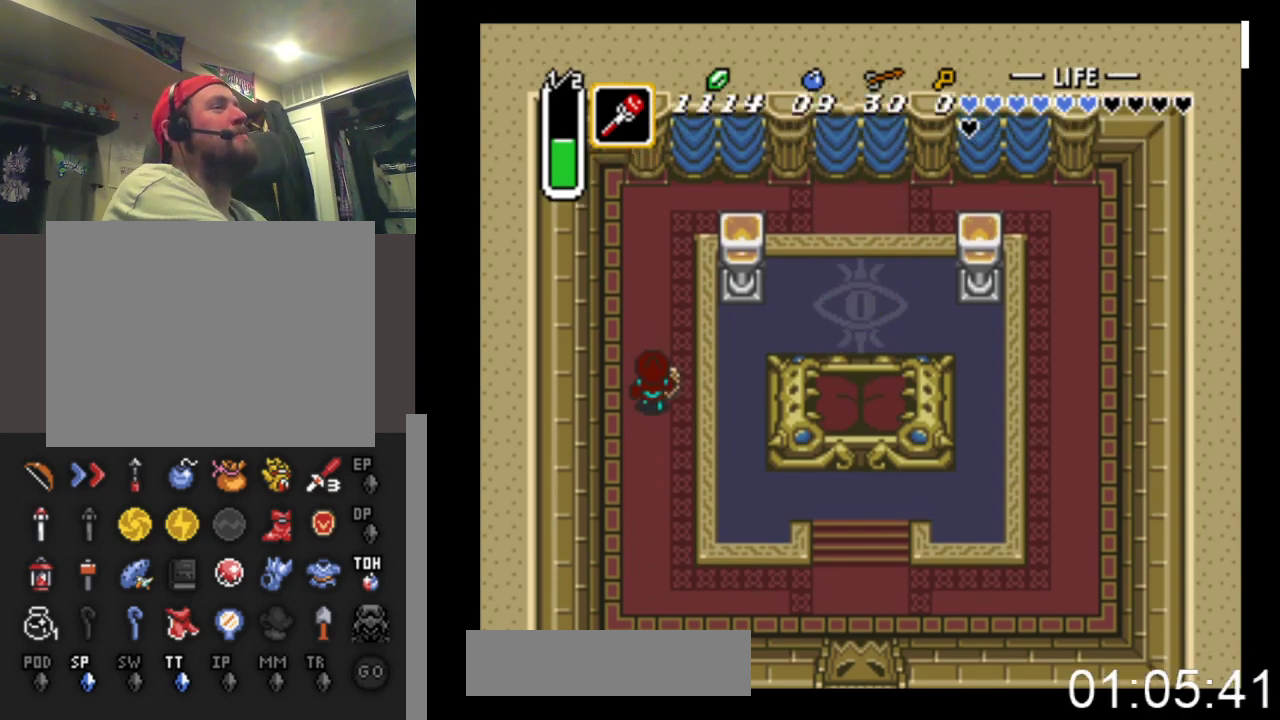
{"buttons": ["DPAD_UP"], "events": []}
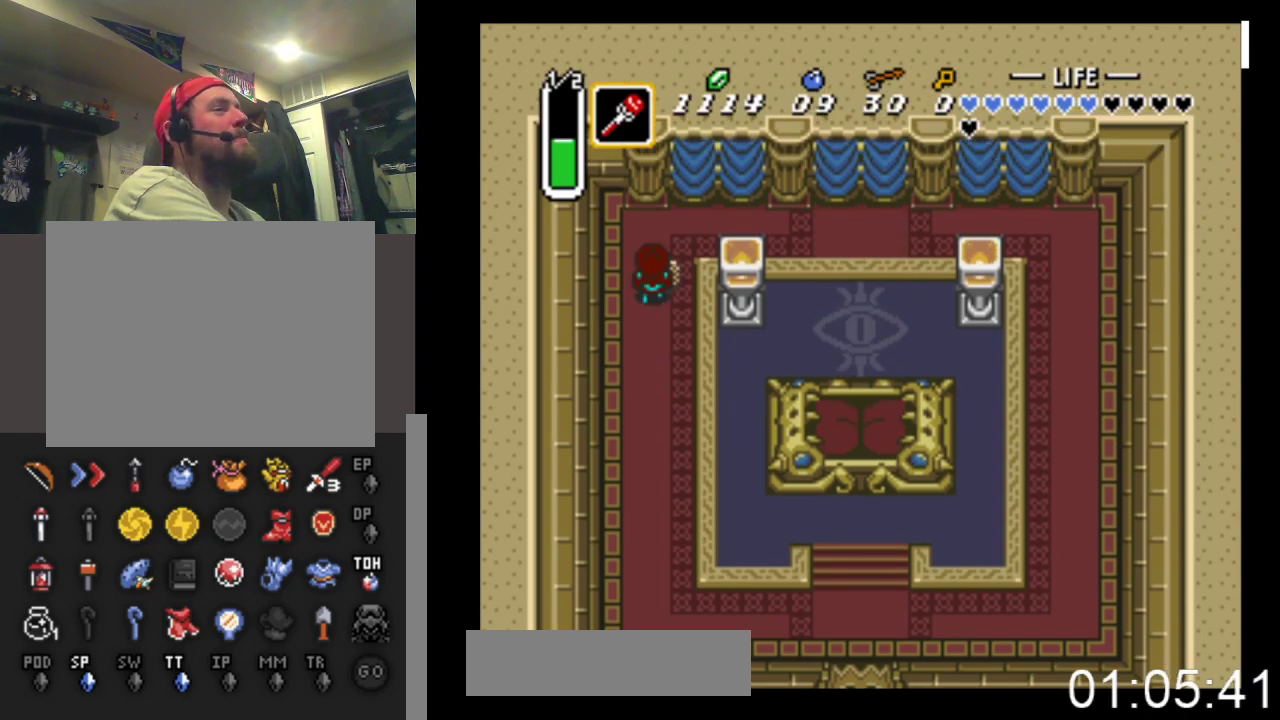
{"buttons": ["DPAD_RIGHT"], "events": [[67, "DPAD_RIGHT", "down"], [233, "DPAD_UP", "up"]]}
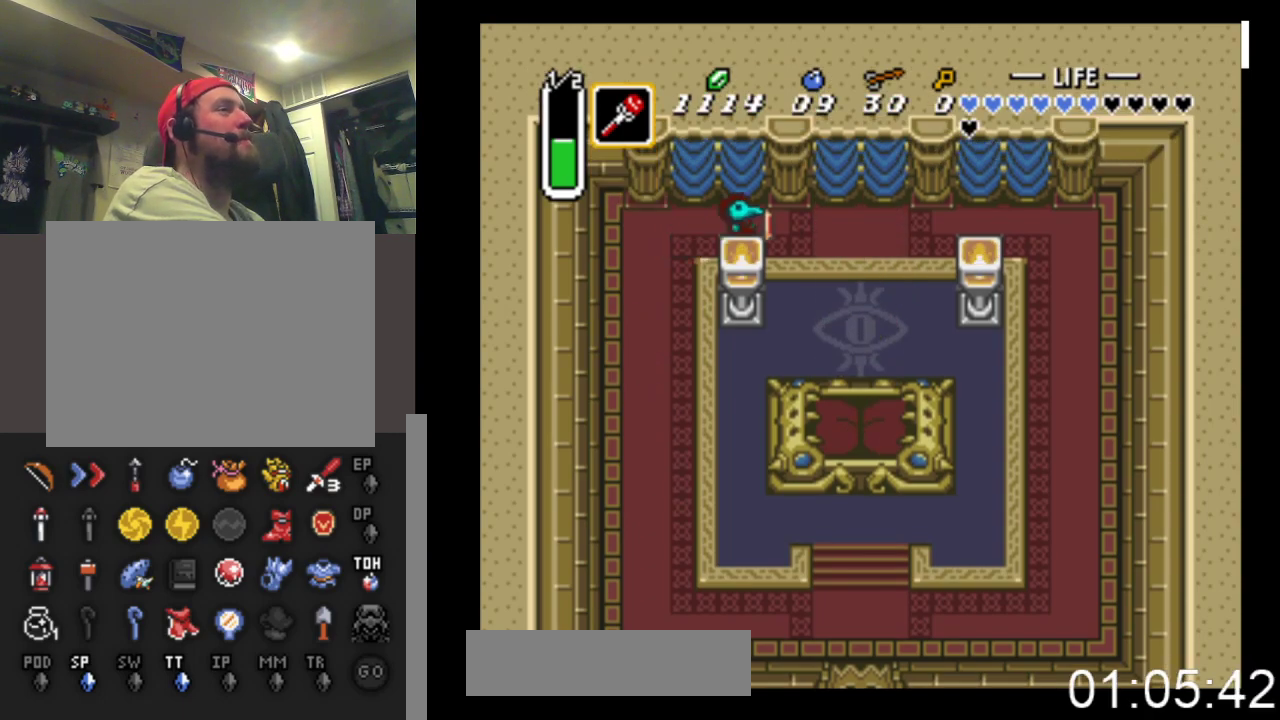
{"buttons": ["A", "DPAD_UP"], "events": [[400, "DPAD_RIGHT", "up"], [400, "DPAD_UP", "down"], [467, "A", "down"]]}
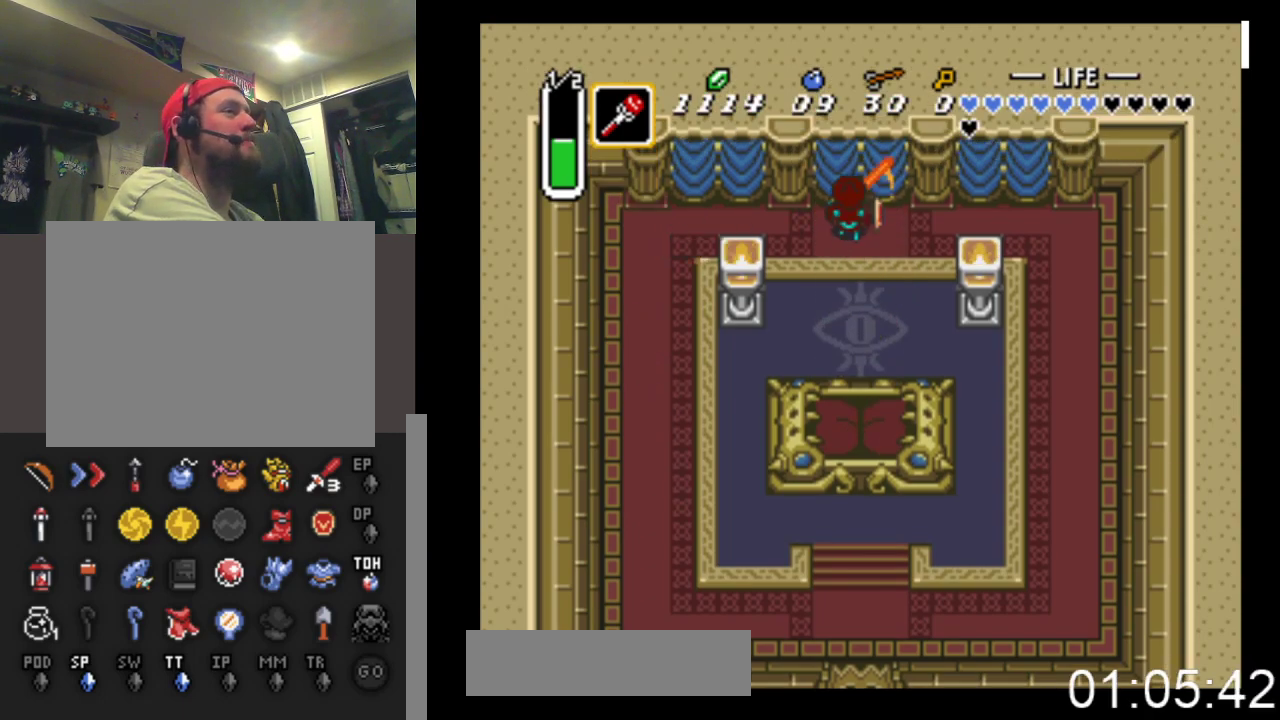
{"buttons": ["DPAD_UP"], "events": [[133, "A", "up"]]}
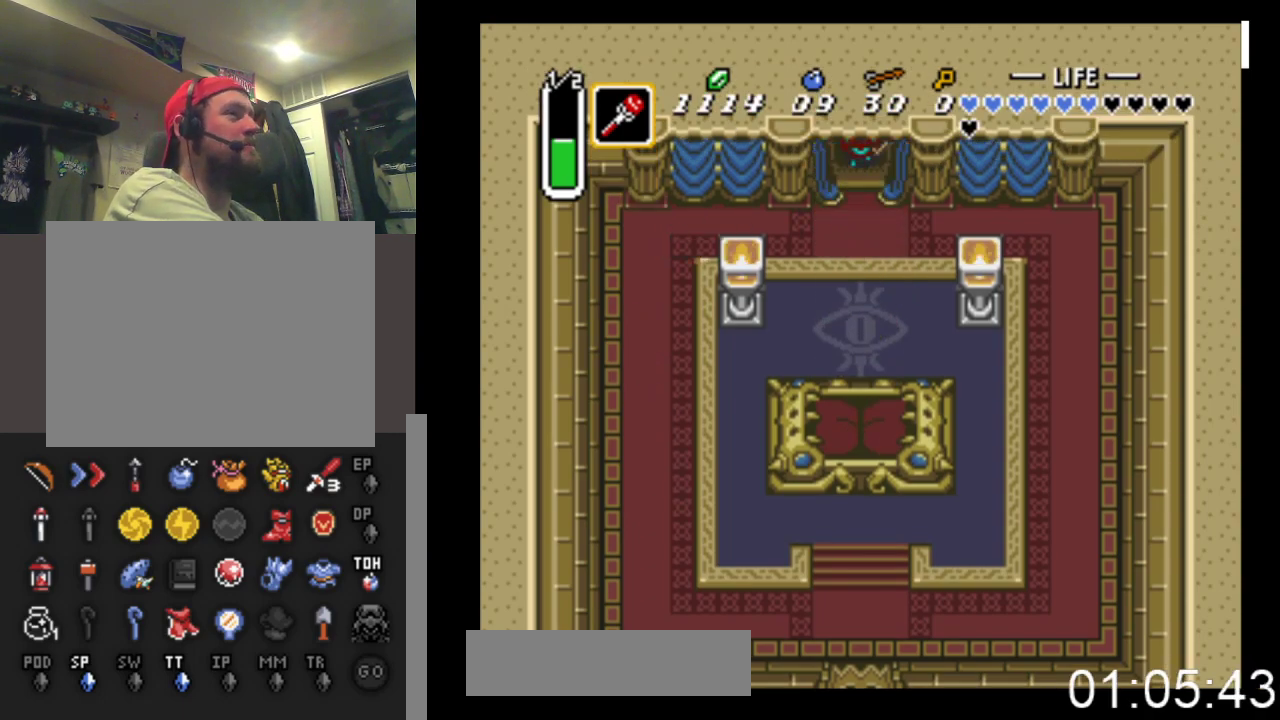
{"buttons": ["DPAD_UP"], "events": []}
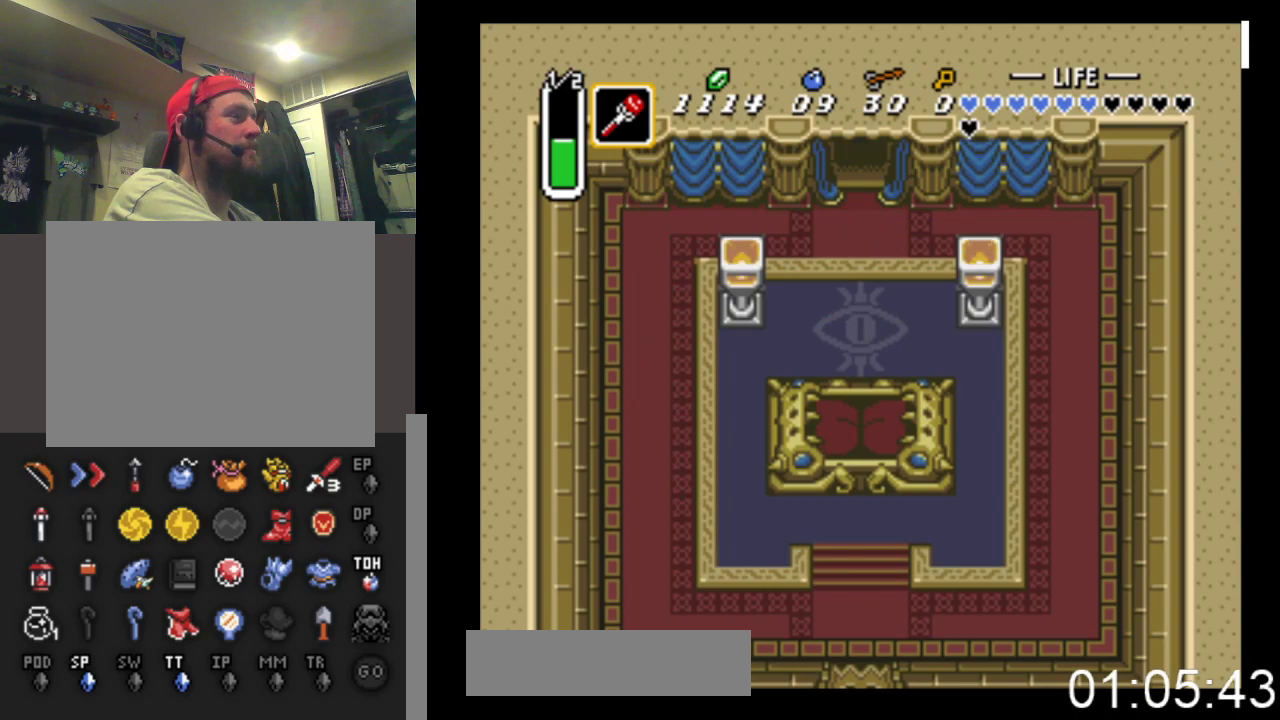
{"buttons": ["DPAD_UP"], "events": []}
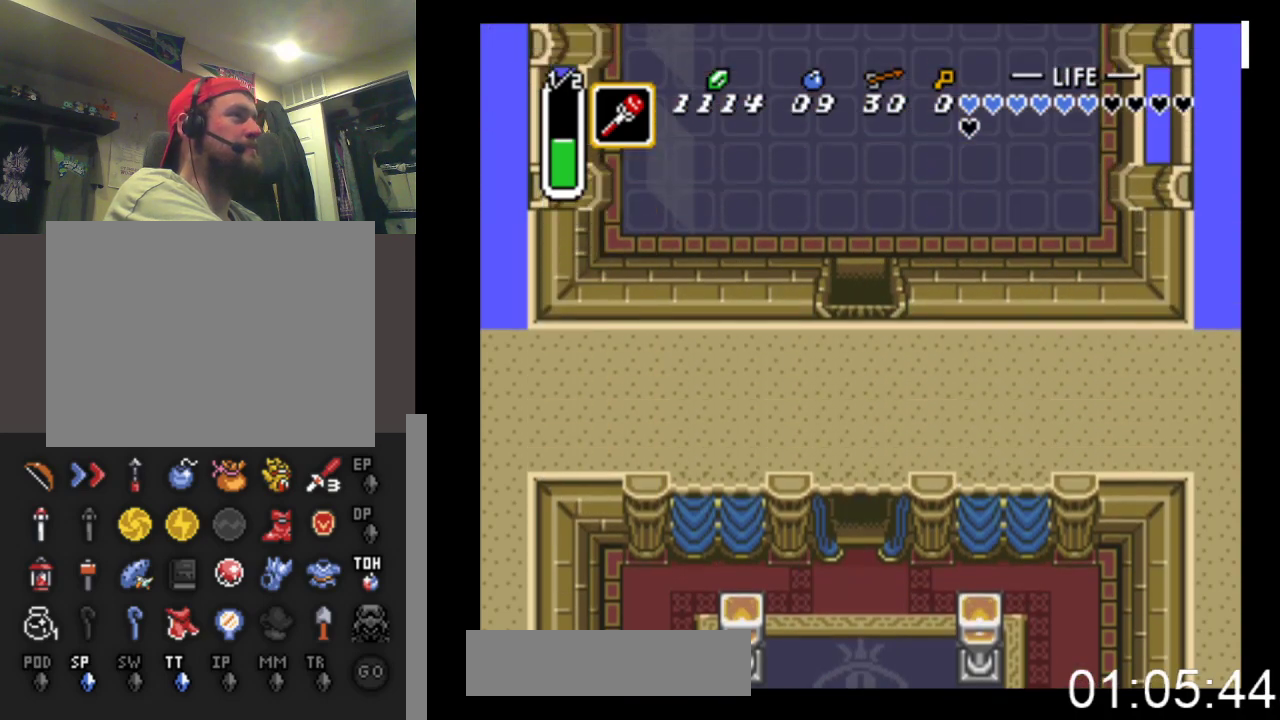
{"buttons": ["DPAD_UP"], "events": []}
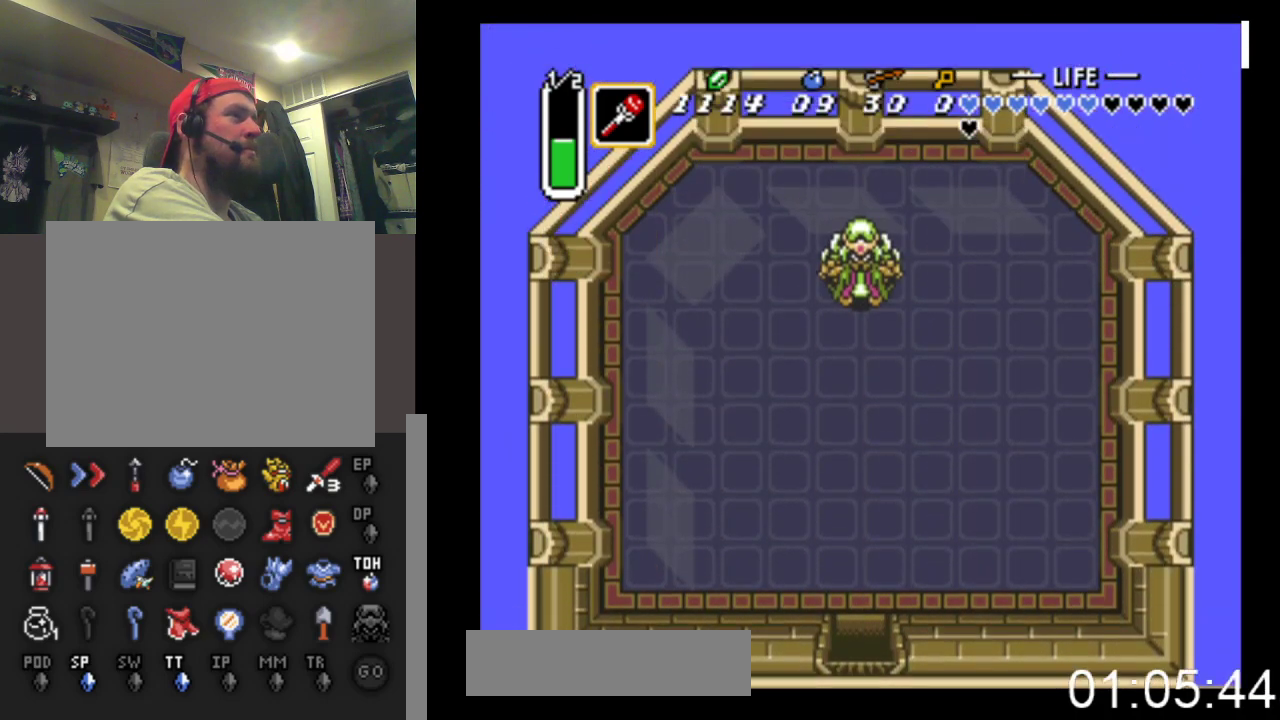
{"buttons": ["DPAD_UP"], "events": []}
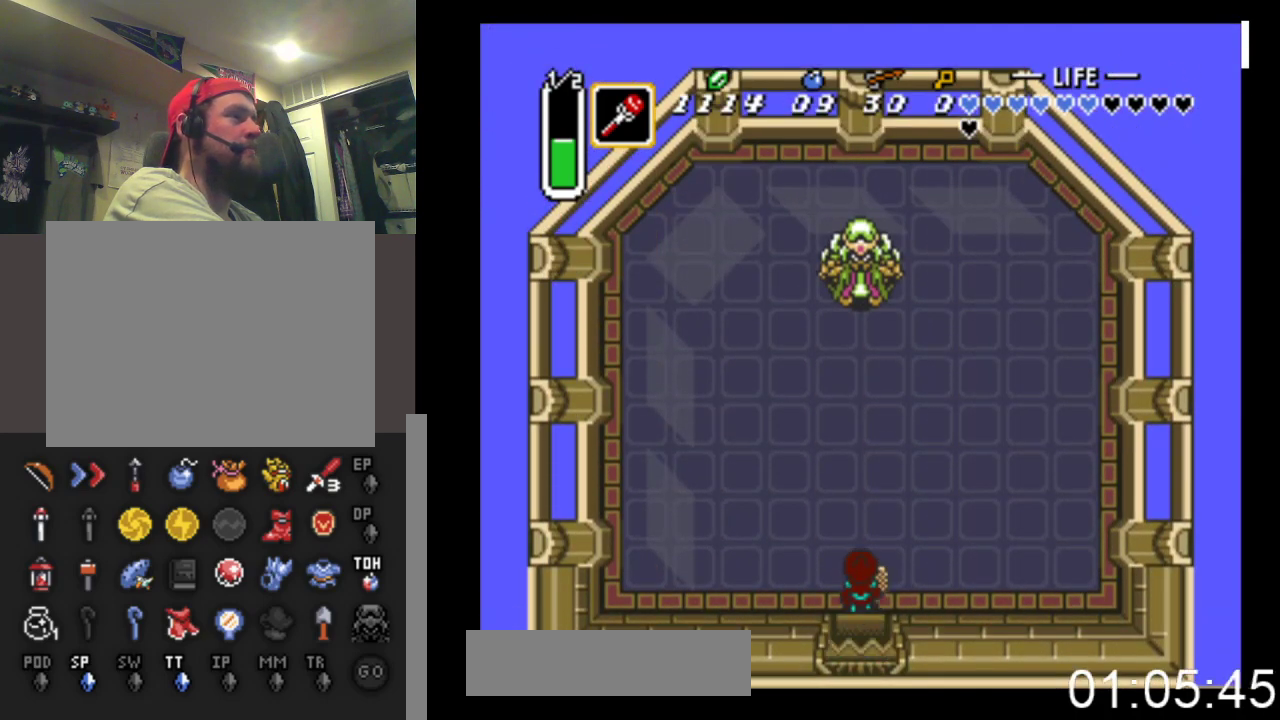
{"buttons": ["START"], "events": [[267, "START", "down"], [500, "DPAD_UP", "up"]]}
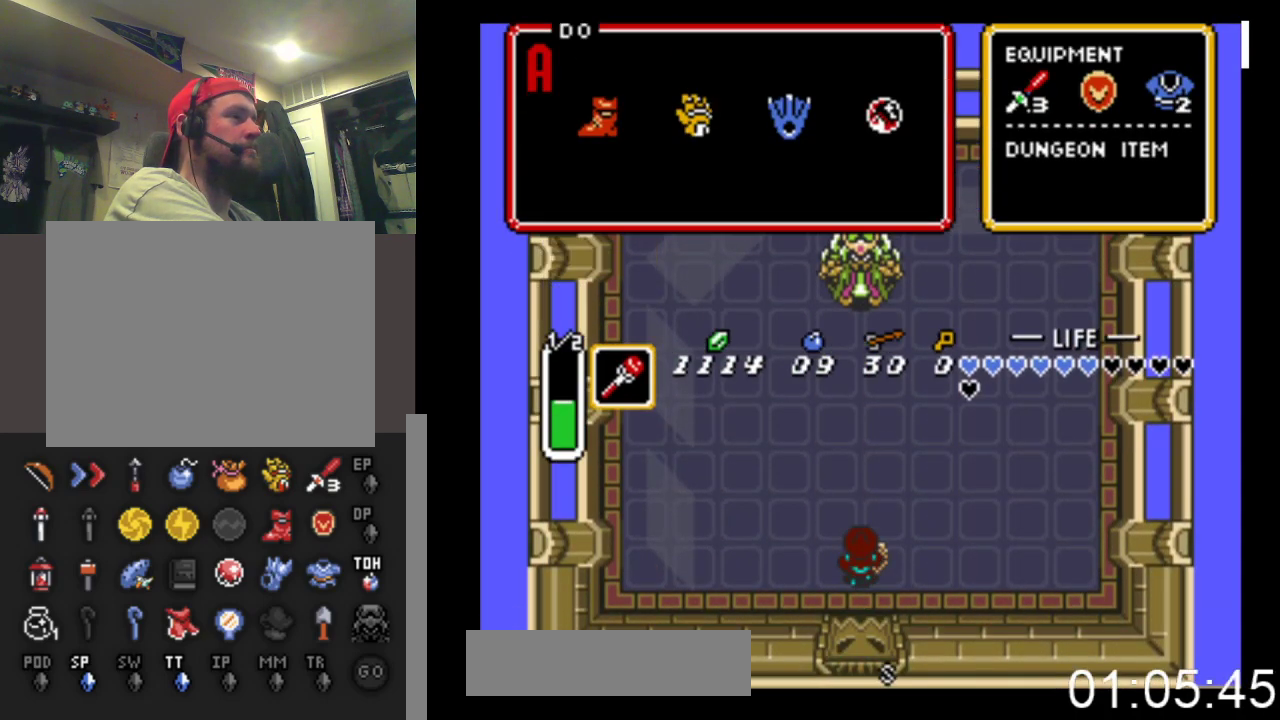
{"buttons": [], "events": [[133, "START", "up"]]}
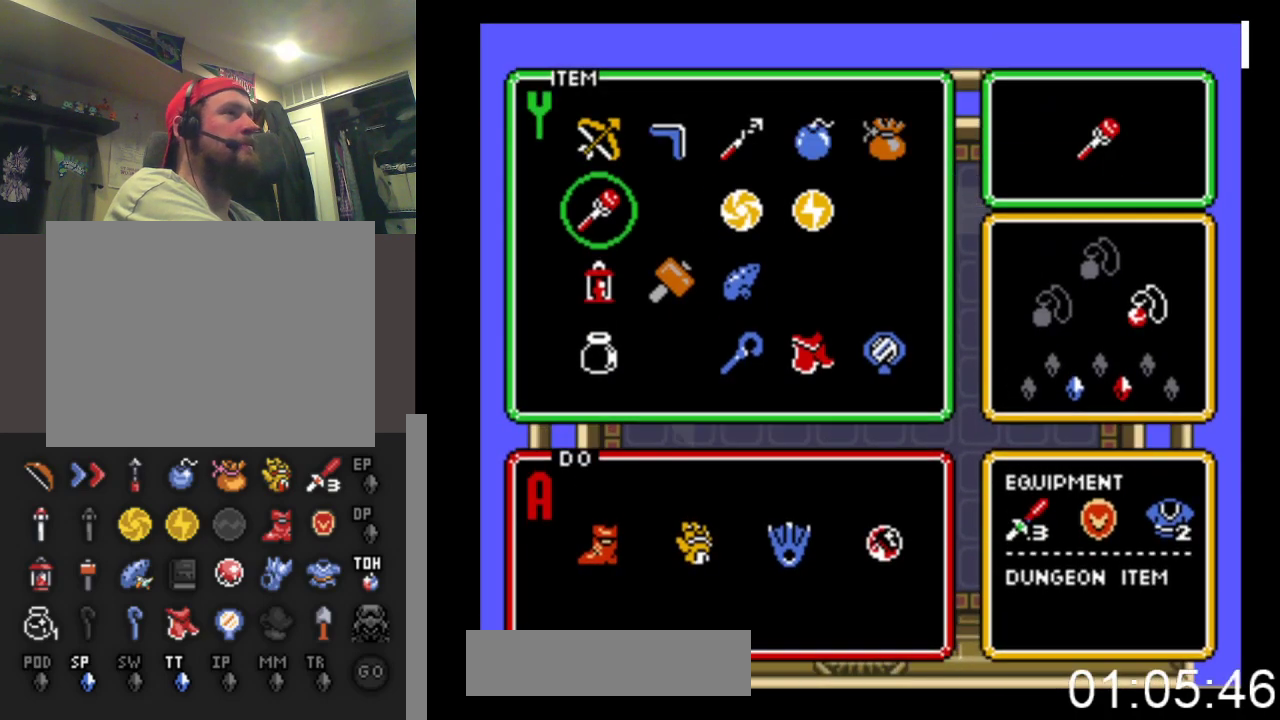
{"buttons": ["DPAD_UP"], "events": [[133, "DPAD_RIGHT", "down"], [200, "DPAD_RIGHT", "up"], [300, "DPAD_RIGHT", "down"], [400, "DPAD_RIGHT", "up"], [500, "DPAD_UP", "down"]]}
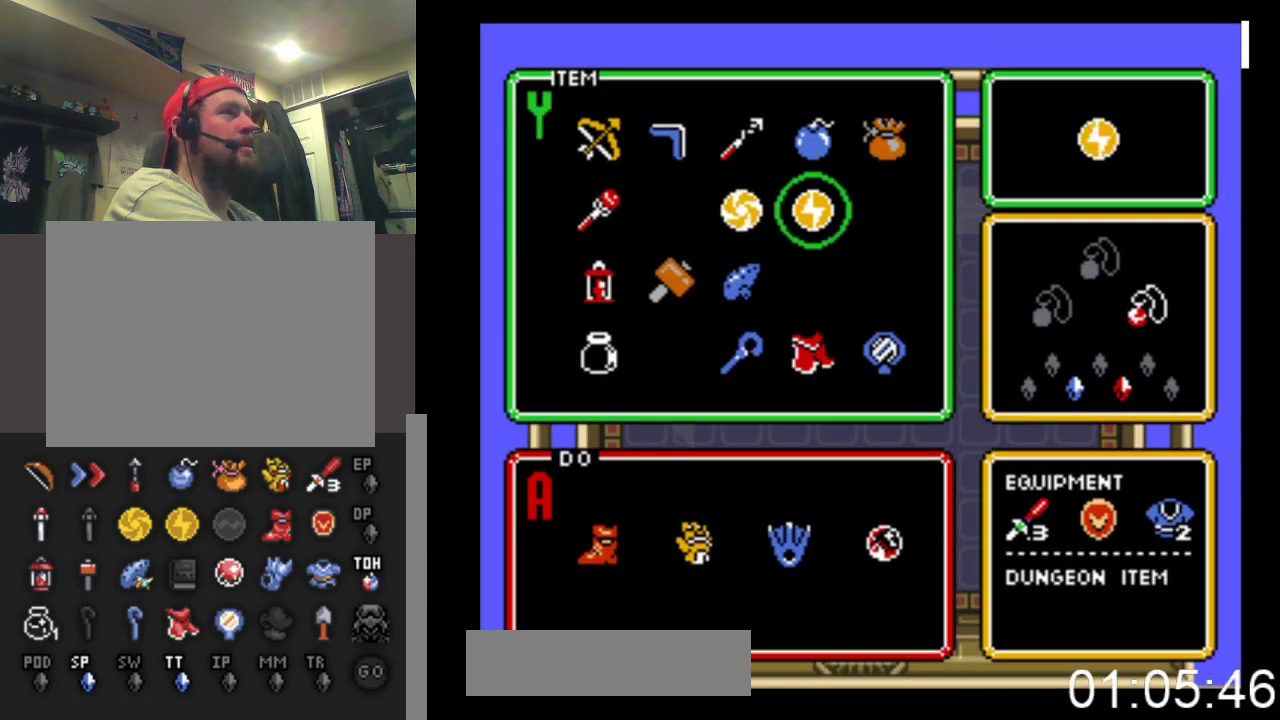
{"buttons": [], "events": [[100, "DPAD_UP", "up"], [200, "DPAD_RIGHT", "down"], [300, "DPAD_RIGHT", "up"]]}
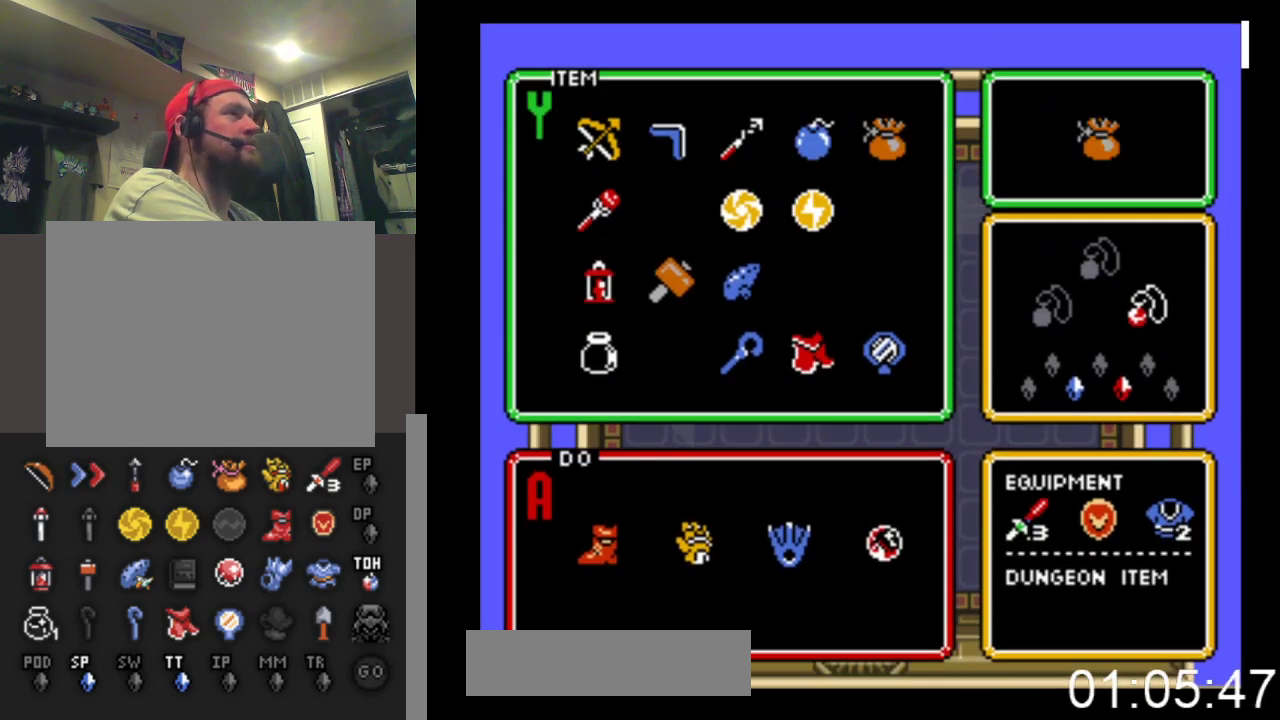
{"buttons": ["START"], "events": [[67, "DPAD_UP", "down"], [200, "DPAD_UP", "up"], [300, "START", "down"]]}
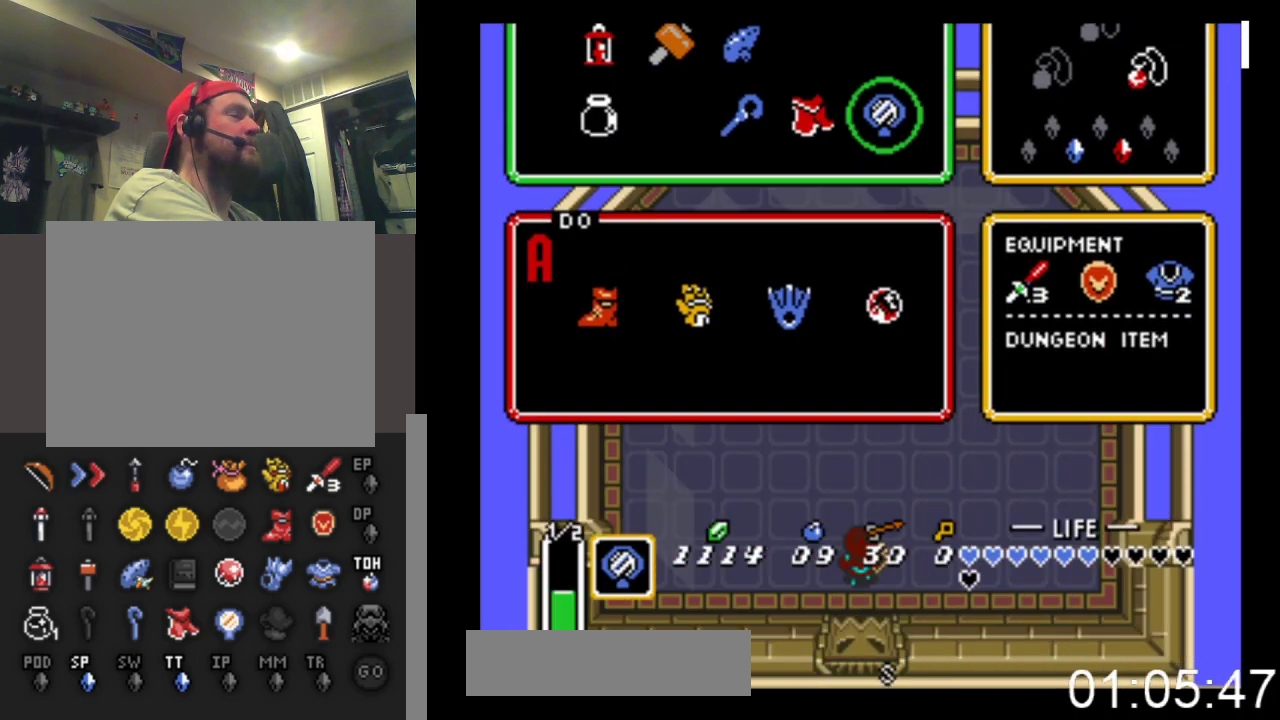
{"buttons": ["DPAD_LEFT"], "events": [[33, "START", "up"], [67, "DPAD_UP", "down"], [133, "DPAD_LEFT", "down"], [267, "DPAD_UP", "up"]]}
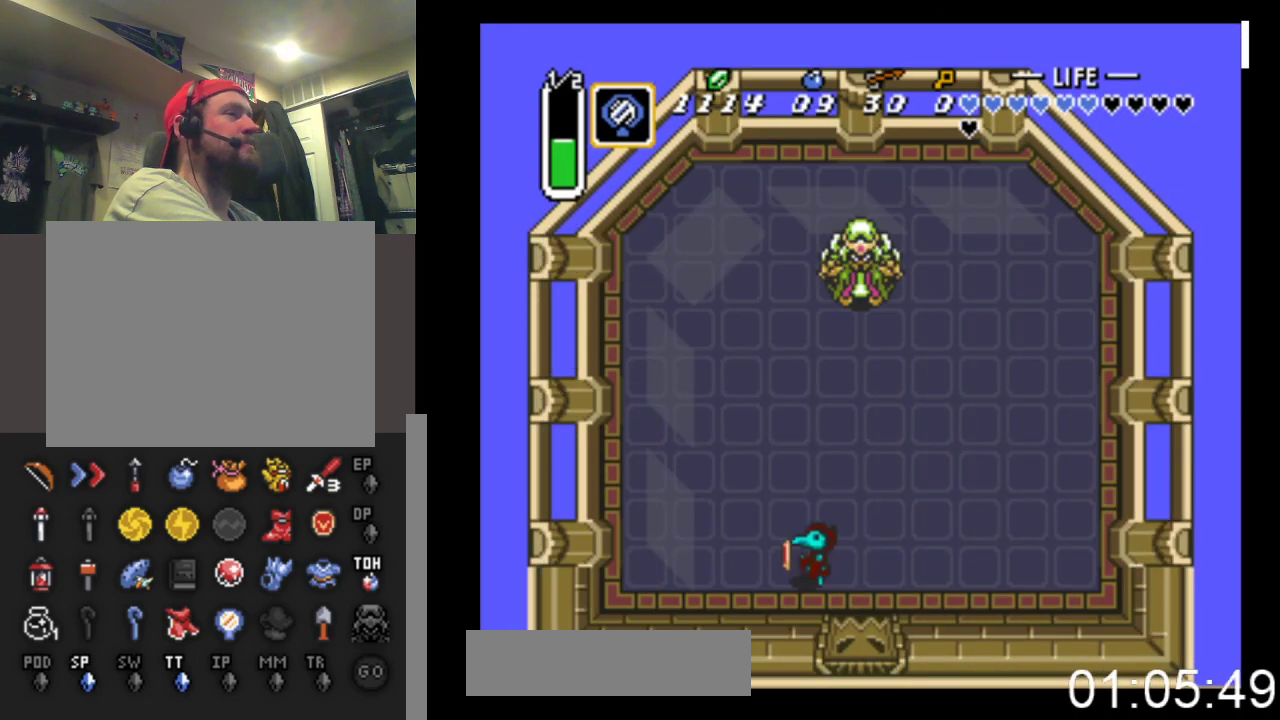
{"buttons": ["DPAD_UP"], "events": [[133, "DPAD_UP", "down"], [333, "DPAD_LEFT", "up"]]}
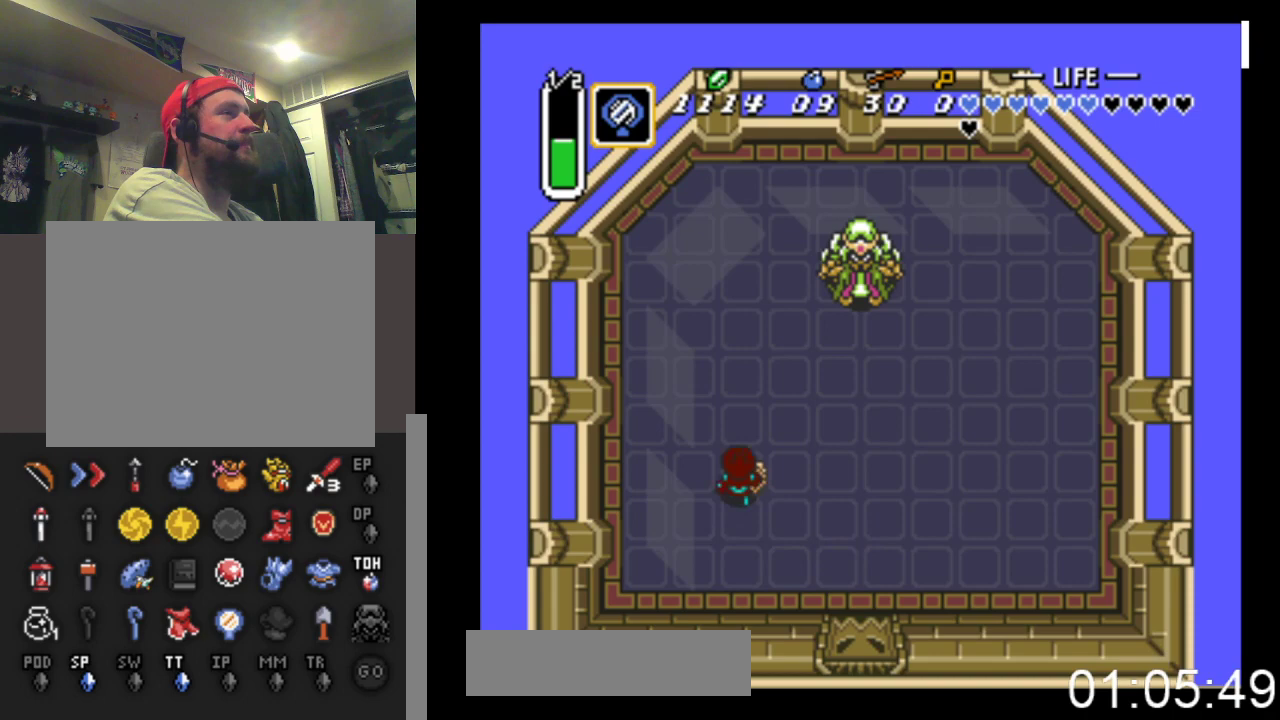
{"buttons": [], "events": [[400, "DPAD_UP", "up"]]}
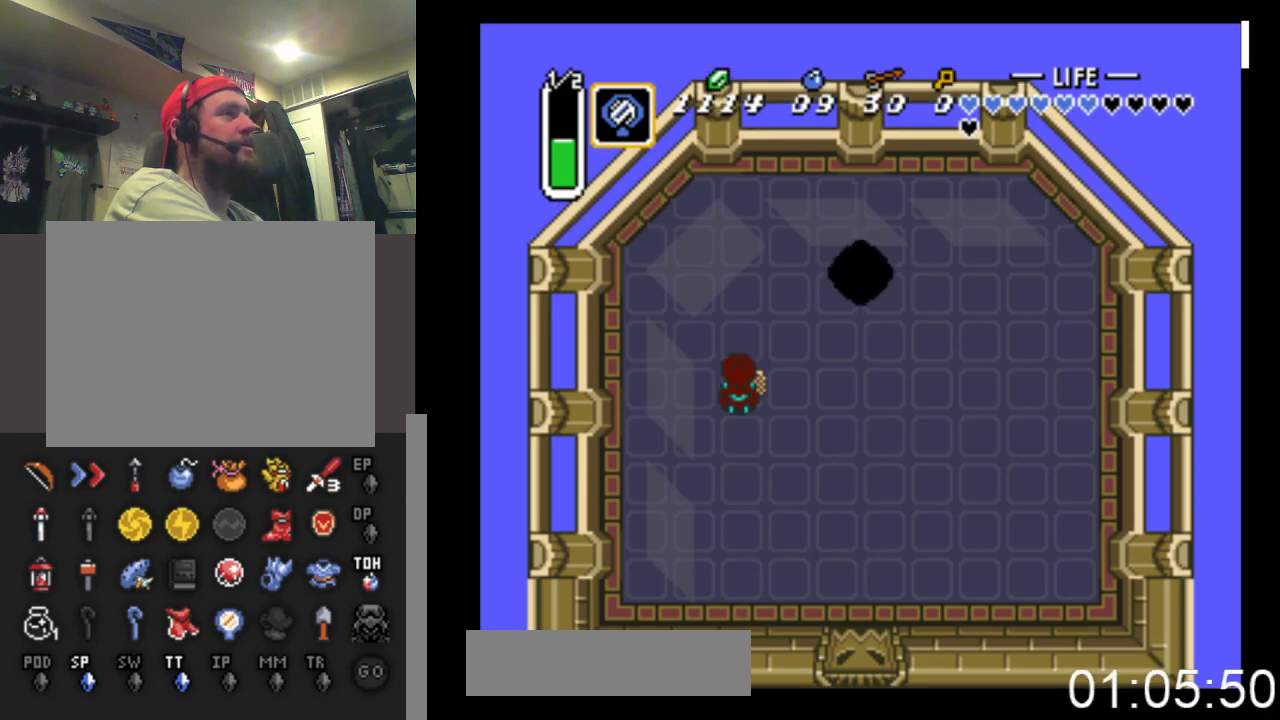
{"buttons": [], "events": [[100, "DPAD_DOWN", "down"], [433, "DPAD_DOWN", "up"]]}
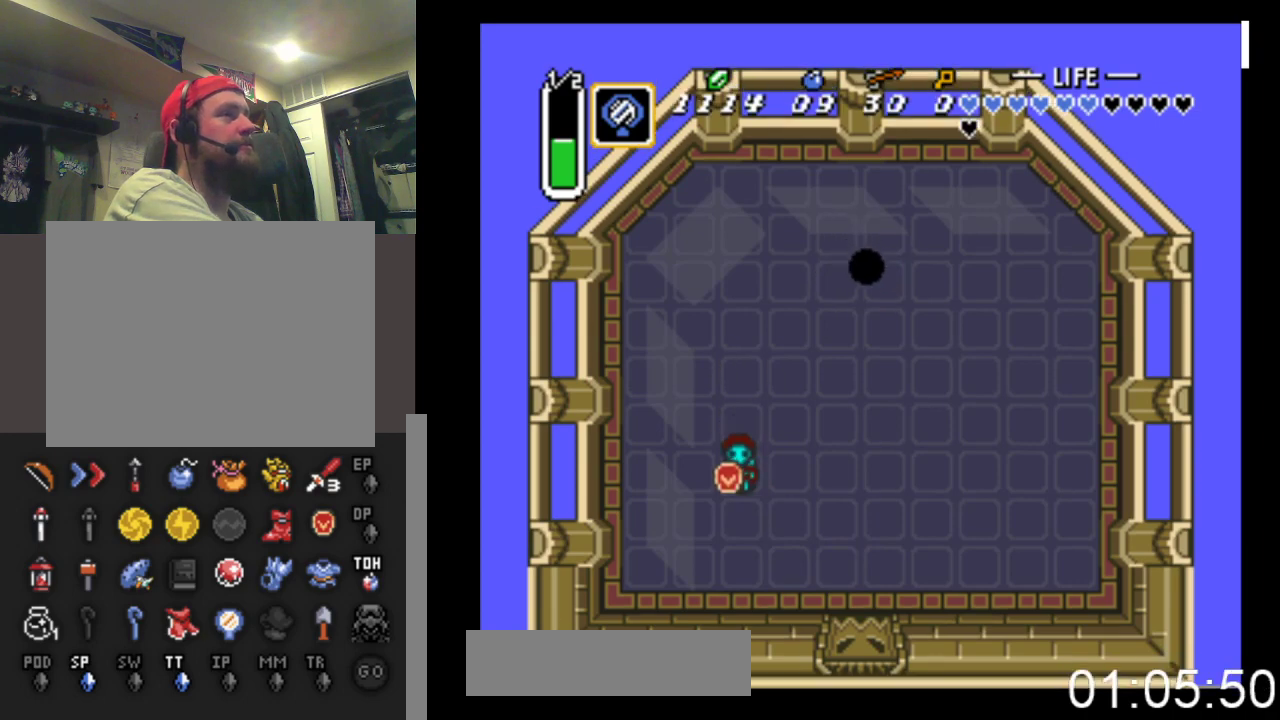
{"buttons": [], "events": []}
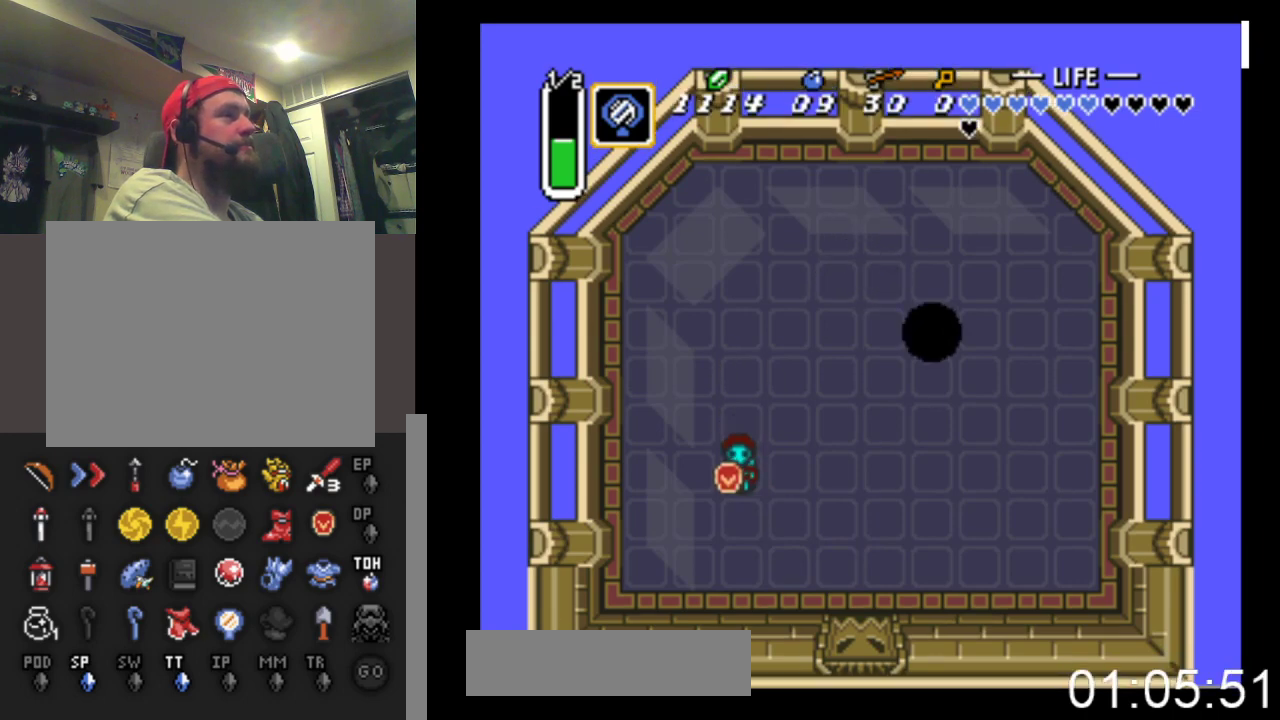
{"buttons": ["DPAD_UP"], "events": [[33, "DPAD_RIGHT", "down"], [233, "DPAD_UP", "down"], [267, "DPAD_RIGHT", "up"]]}
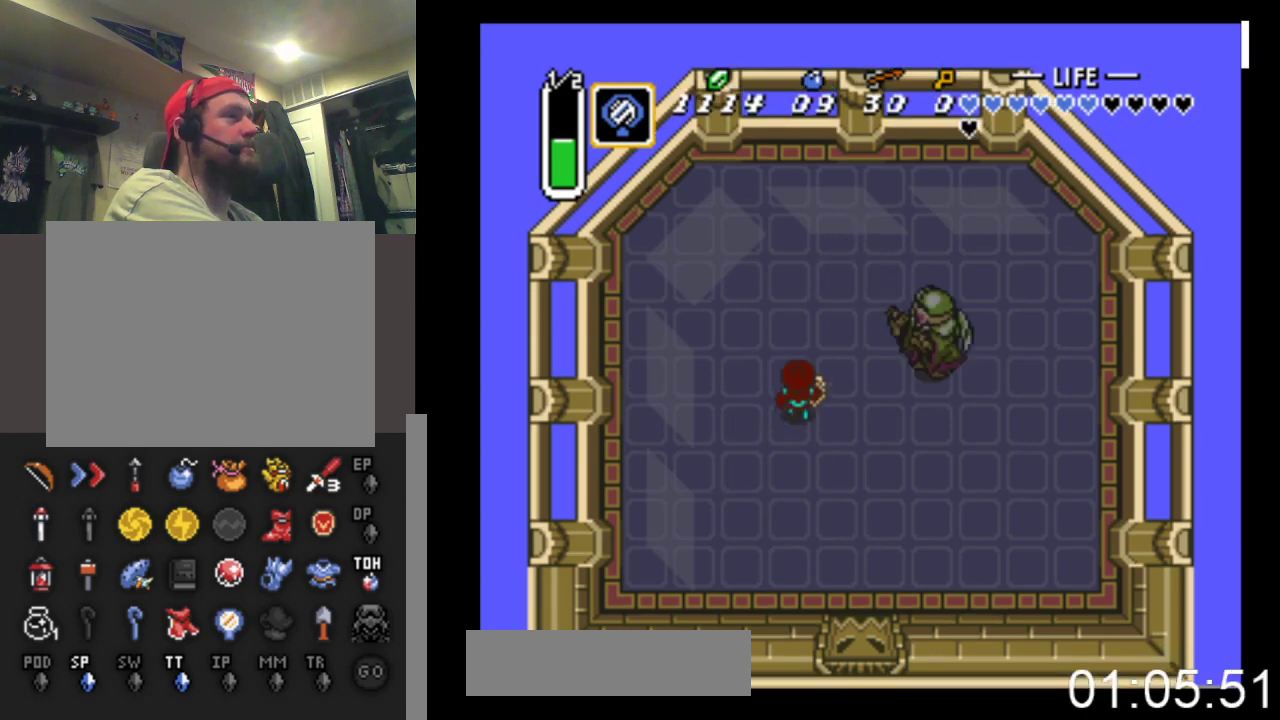
{"buttons": ["A", "DPAD_LEFT"], "events": [[300, "DPAD_LEFT", "down"], [300, "DPAD_UP", "up"], [333, "A", "down"]]}
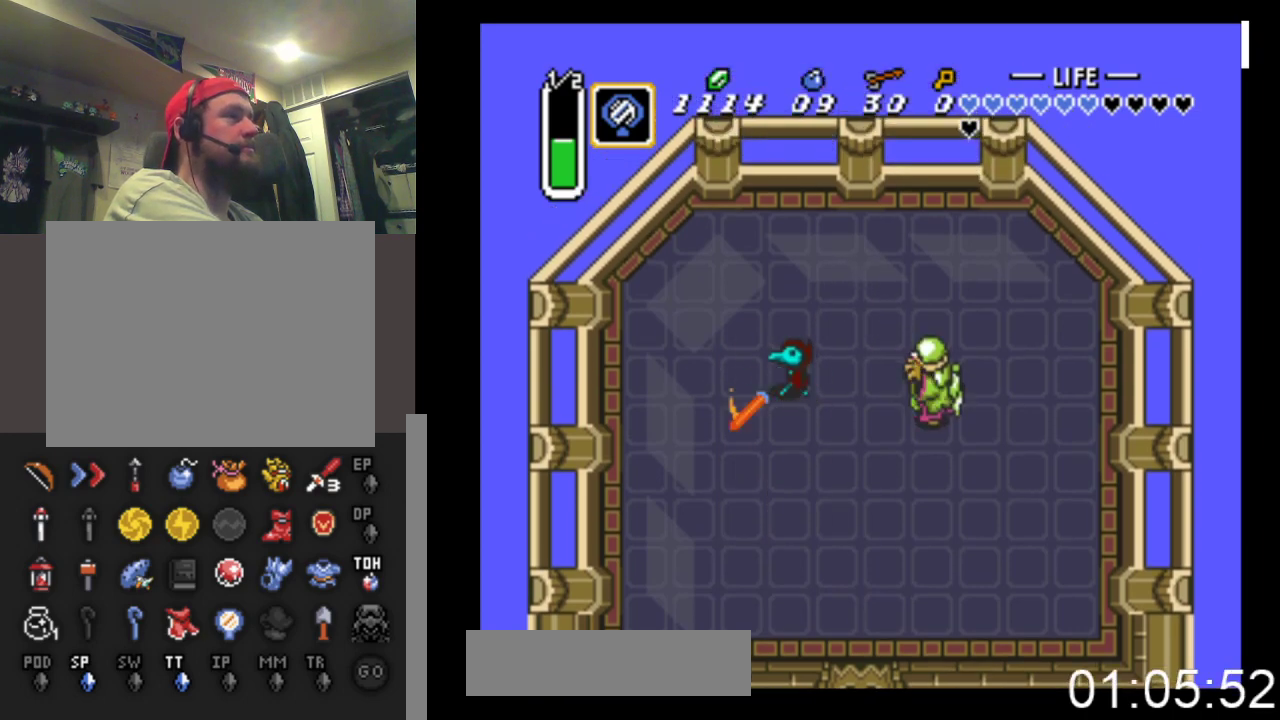
{"buttons": ["A"], "events": [[200, "DPAD_LEFT", "up"], [333, "DPAD_DOWN", "down"], [333, "DPAD_RIGHT", "down"], [433, "DPAD_DOWN", "up"], [433, "DPAD_RIGHT", "up"]]}
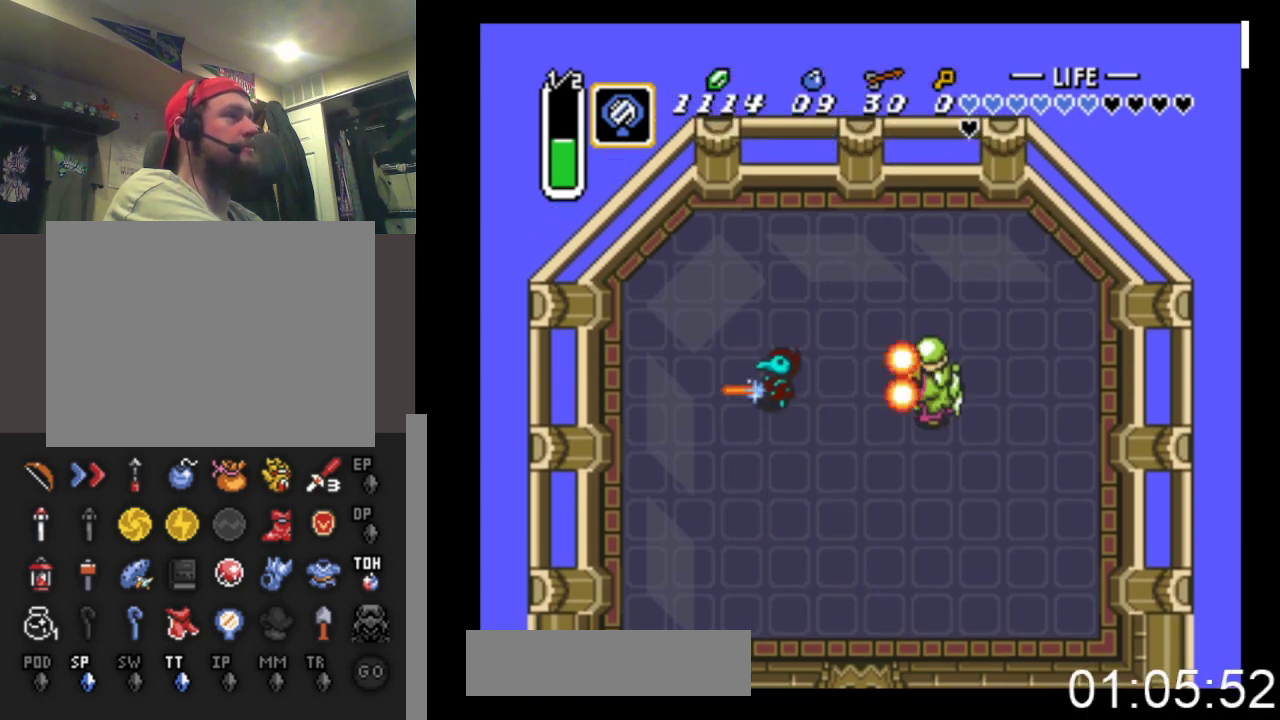
{"buttons": ["A"], "events": [[400, "DPAD_RIGHT", "down"], [467, "DPAD_RIGHT", "up"]]}
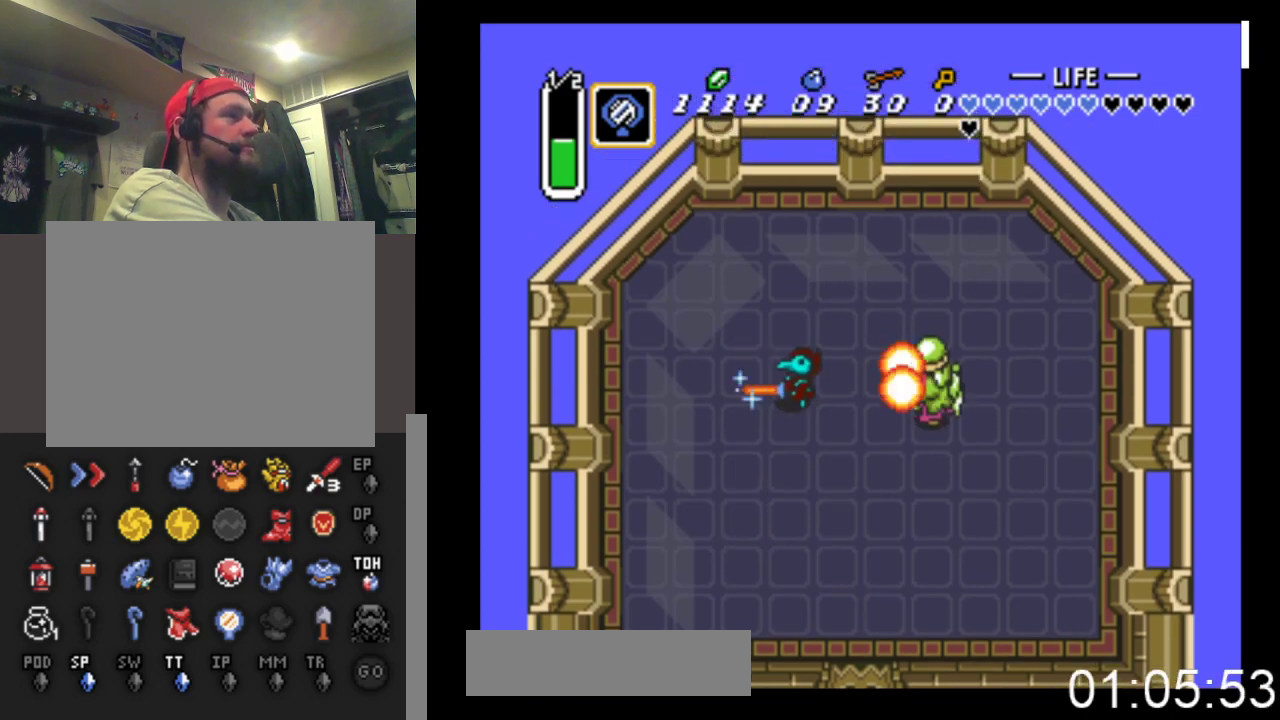
{"buttons": ["A"], "events": []}
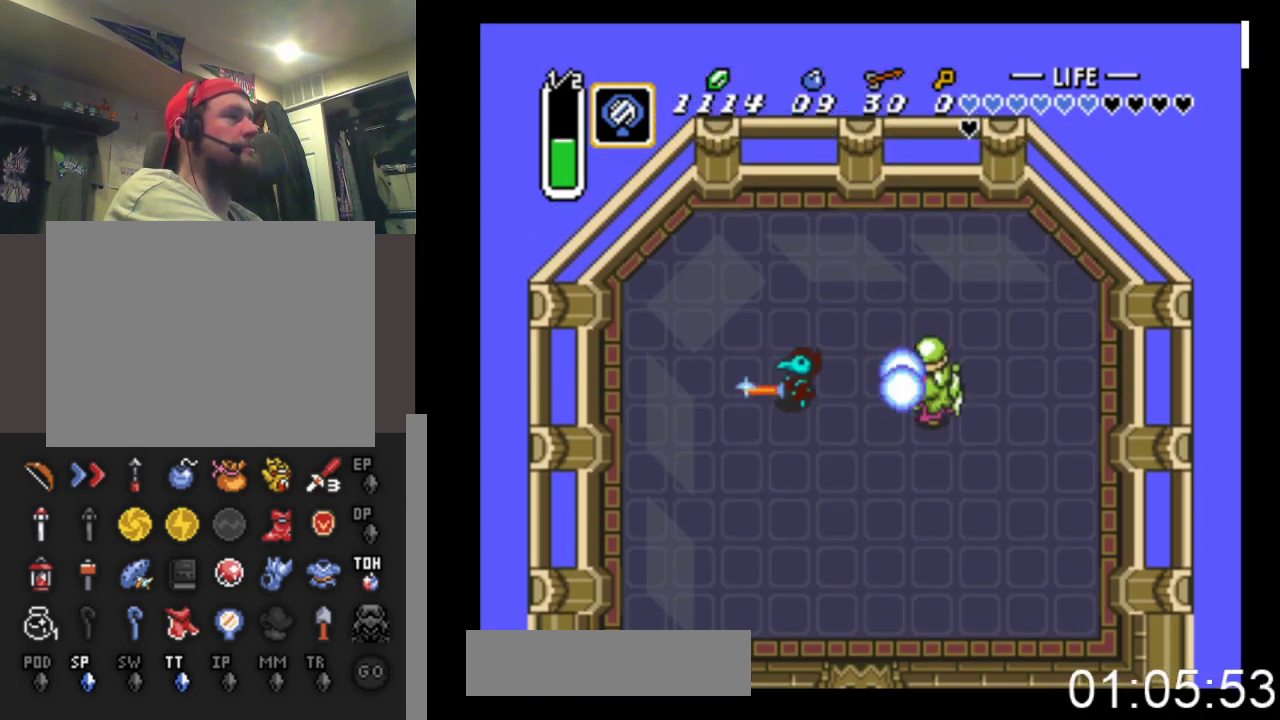
{"buttons": [], "events": [[100, "DPAD_RIGHT", "down"], [133, "DPAD_RIGHT", "up"], [200, "A", "up"]]}